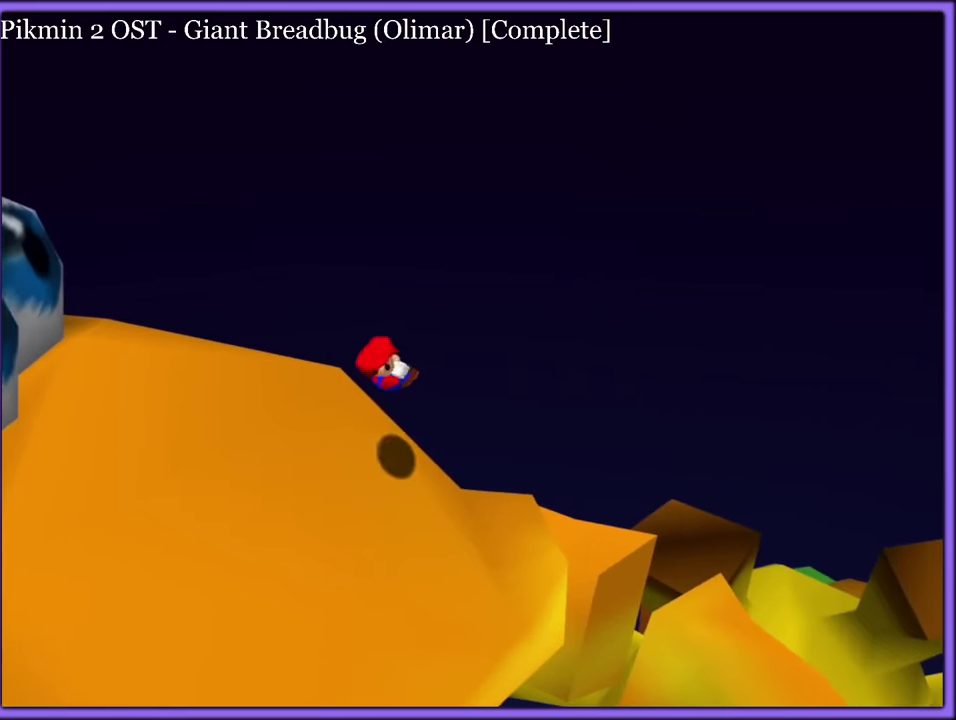
Gameplay with a controller (Nintendo layout); each line is a JSON object with the inputs held at the frame after it. "events" lists button and stick changes between this image and that frame as [ms after this image, input, new state], when the widget could be followed in between. Not read: DPAD_RIGHT DPAD_UP L3 R3.
{"buttons": [], "left_stick": "left"}
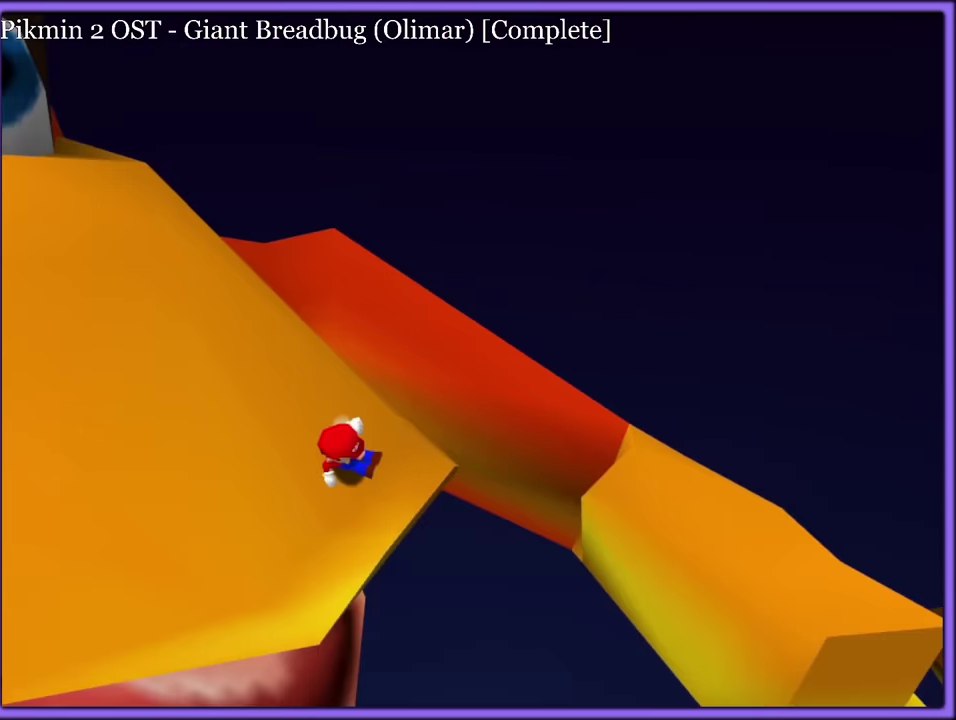
{"buttons": ["A"], "left_stick": "left", "events": [[84, "A", "down"]]}
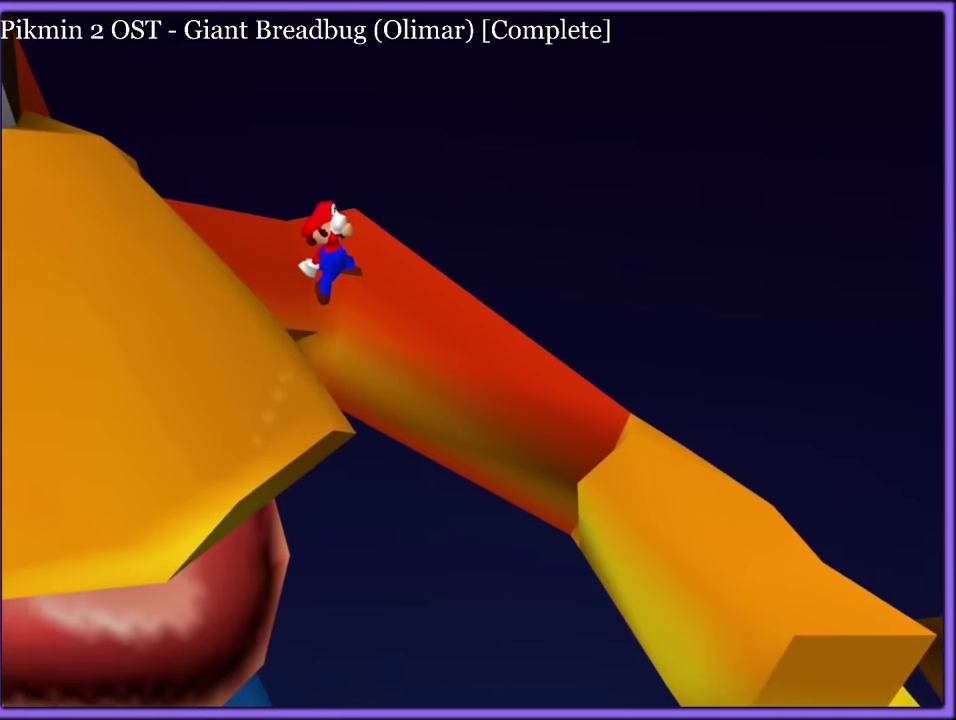
{"buttons": [], "left_stick": "center", "events": [[17, "left_stick", "up-left"], [150, "A", "up"], [217, "left_stick", "left"], [350, "B", "down"], [450, "B", "up"], [484, "left_stick", "center"]]}
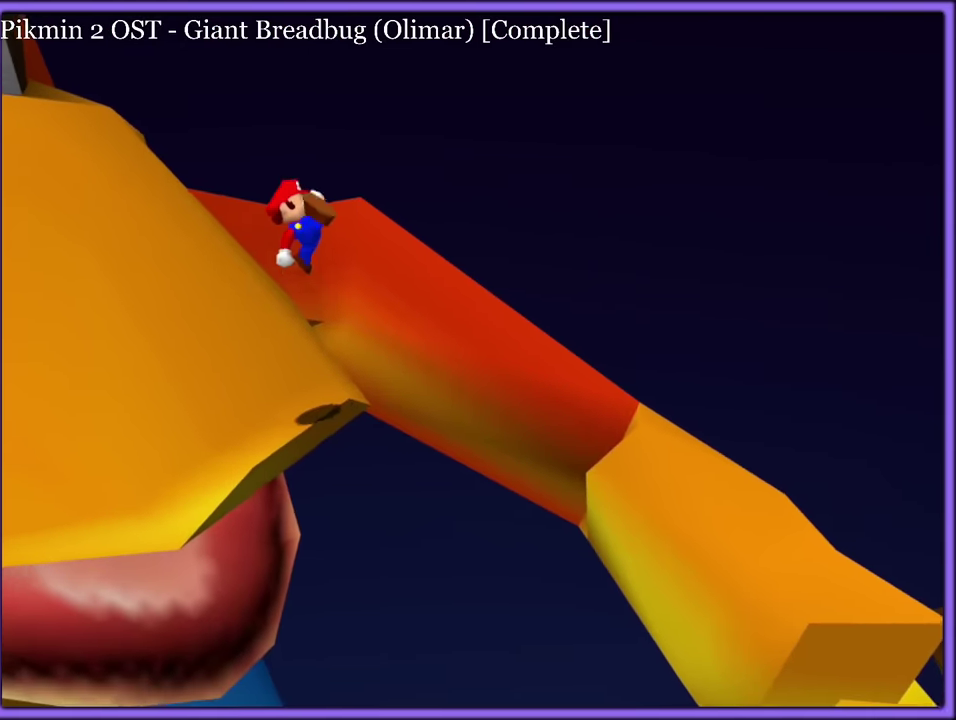
{"buttons": [], "left_stick": "down-left"}
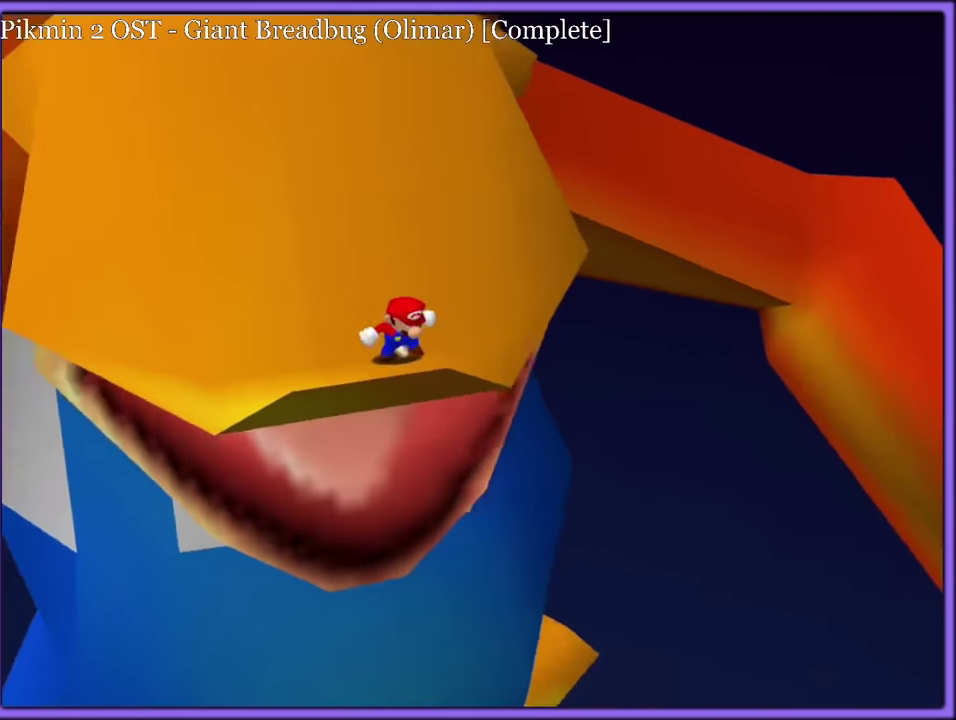
{"buttons": [], "left_stick": "down-left", "events": []}
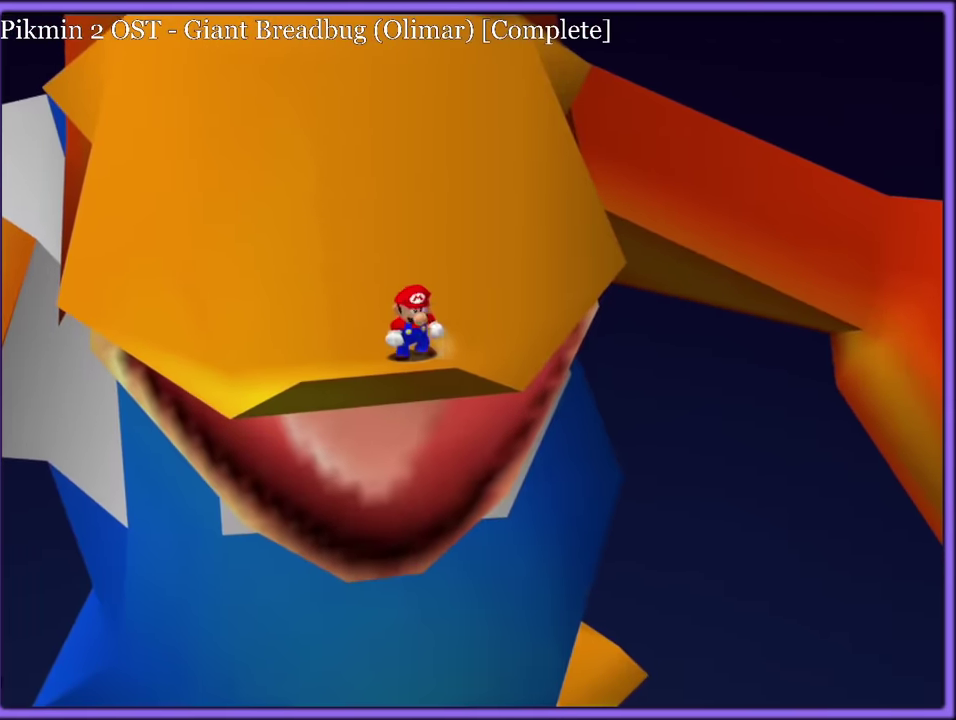
{"buttons": ["A"], "left_stick": "down-left"}
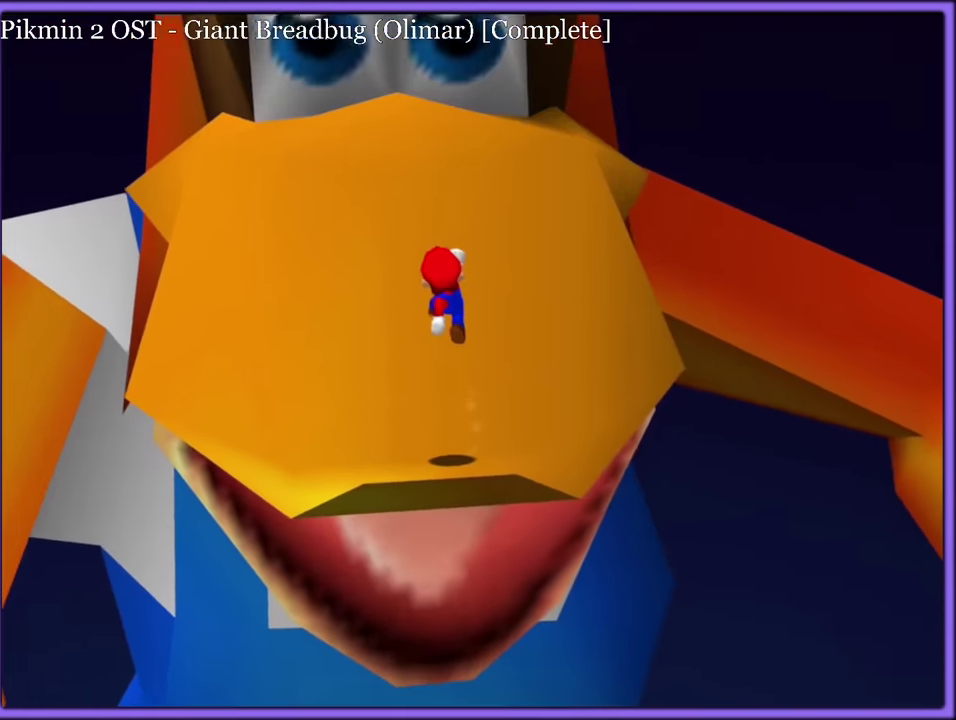
{"buttons": [], "left_stick": "center", "events": [[150, "A", "up"], [334, "left_stick", "up"], [433, "left_stick", "center"]]}
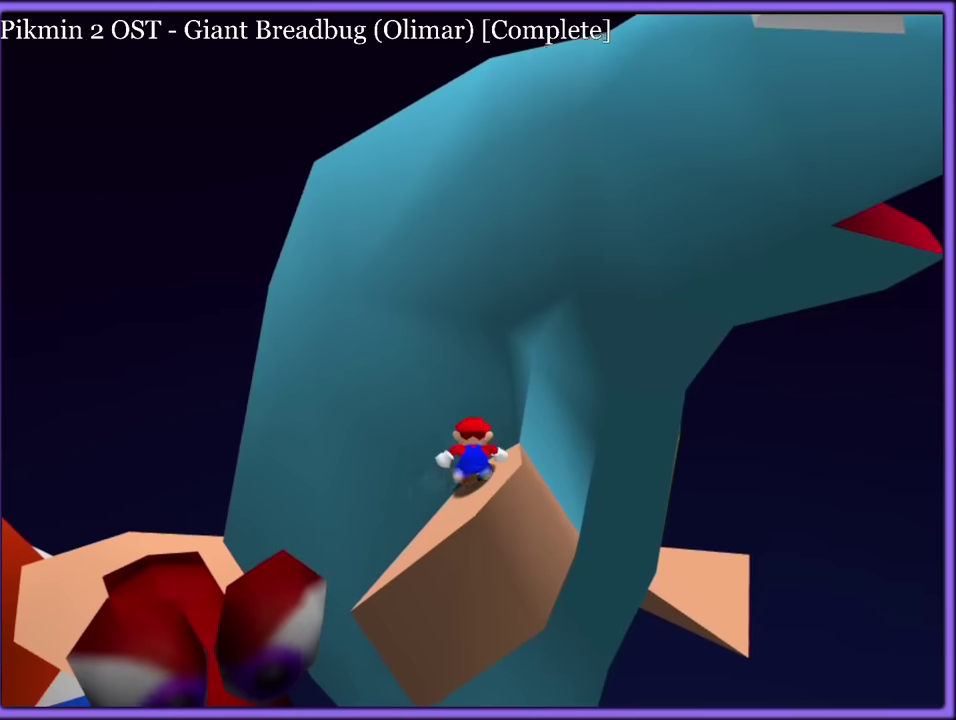
{"buttons": [], "left_stick": "up", "events": [[16, "A", "down"], [33, "Z", "down"], [133, "A", "up"], [150, "Z", "up"], [183, "A", "down"], [200, "Z", "down"], [300, "A", "up"], [300, "Z", "up"], [400, "left_stick", "up"]]}